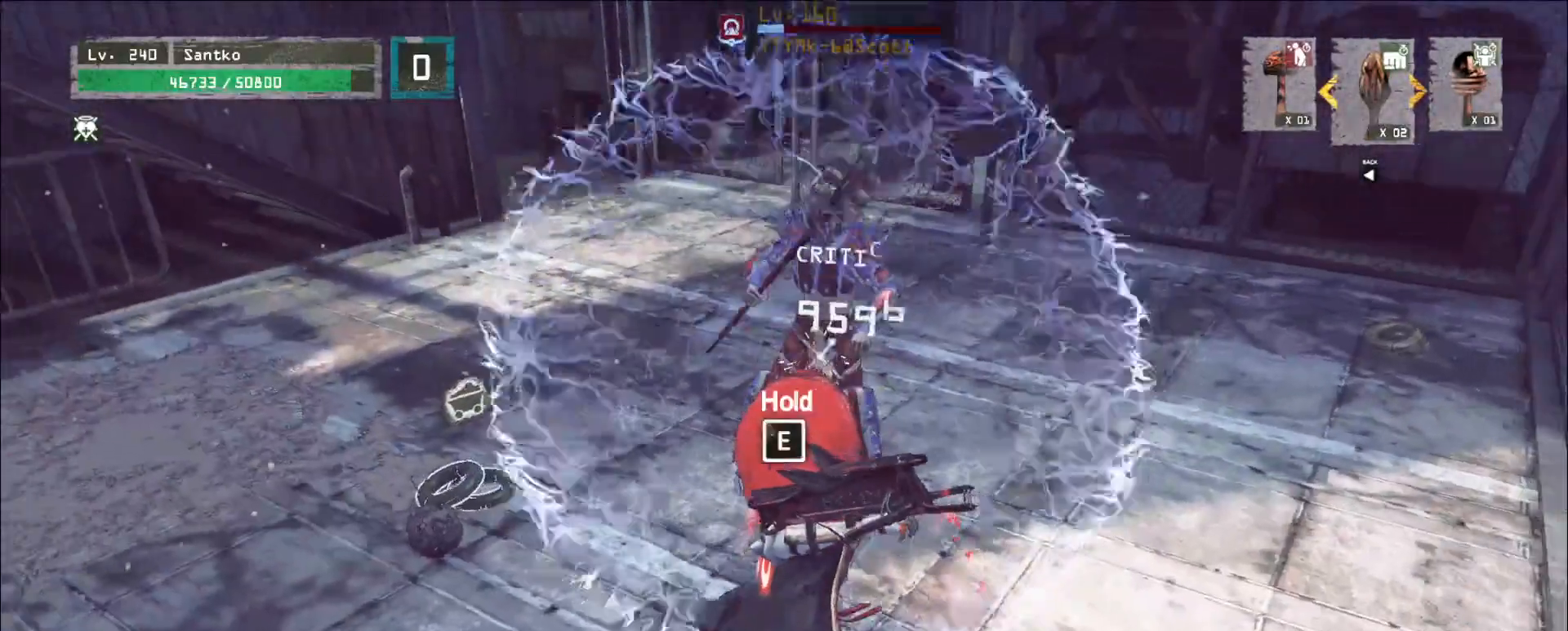
Gameplay with keyboard and mouse; each line is a JSON object with the keys and mouse buttons held at the frame after it. "events" lists presses ("down") and releases ("up") of "1", "2", "3", "4", "5", "a", "alt", "b", "c", "ctrl", "d", "e", "f", "g", "q", "r", "s", "shift", "space", "t", "tab", "v", "w", "x", "z", "mouse_left", "mouse_wheel", "mouse_right", "mouse_mb4" and "mouse_mb5" between this image and that frame as [ms after this image, input, new state], when the widget could be followed in between. "mouse_left", "mouse_wheel", "mouse_right", "mouse_mb4", "mouse_mb5" = the "left", "wheel", "right", "mb4", "mb5" buttons of the "mouse" list. No other keys are recorded. "wheel" means that the mouse wheel is clicked or scrolled. Not read: mouse_move.
{"keys": ["w"], "mouse": ["wheel"], "events": [[440, "w", "down"]]}
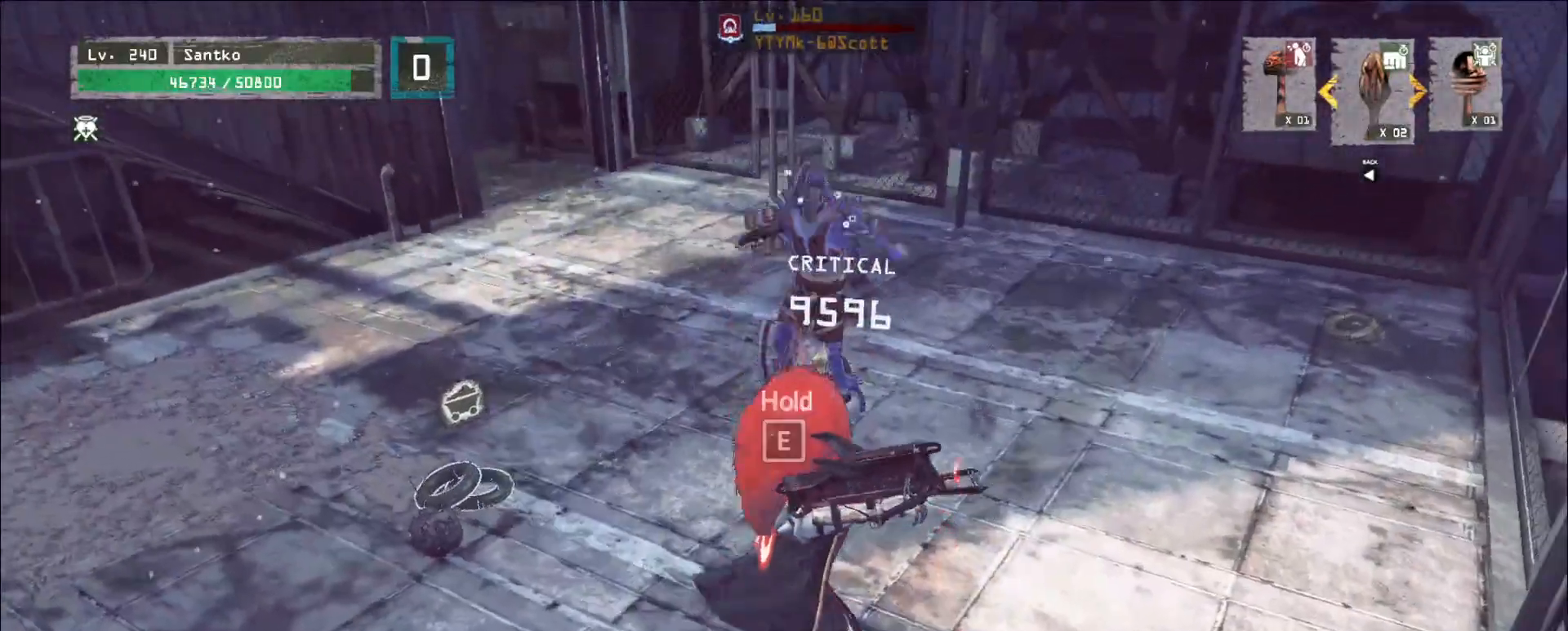
{"keys": ["e", "w"], "mouse": [], "events": [[40, "mouse_wheel", "up"], [160, "1", "down"], [280, "1", "up"], [320, "1", "down"], [440, "1", "up"], [520, "e", "down"]]}
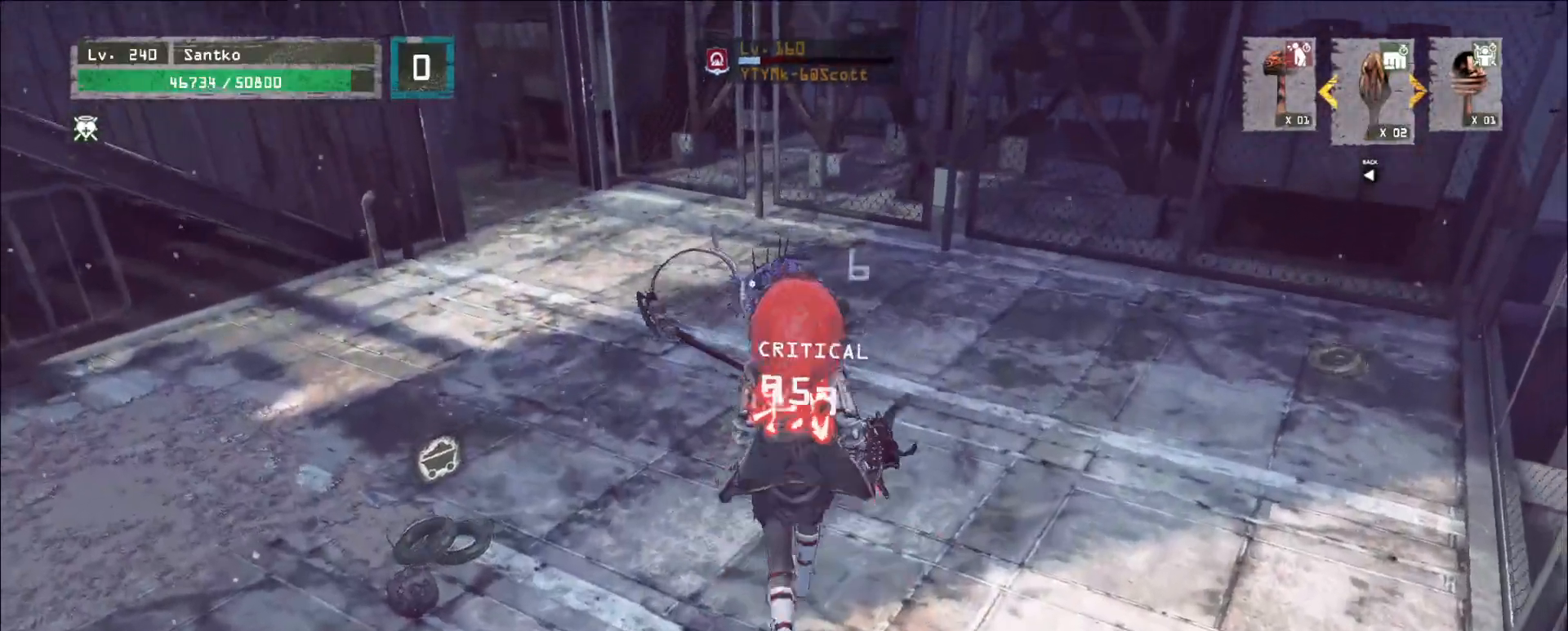
{"keys": [], "mouse": [], "events": [[280, "mouse_left", "down"], [320, "mouse_left", "up"], [480, "e", "up"], [480, "w", "up"]]}
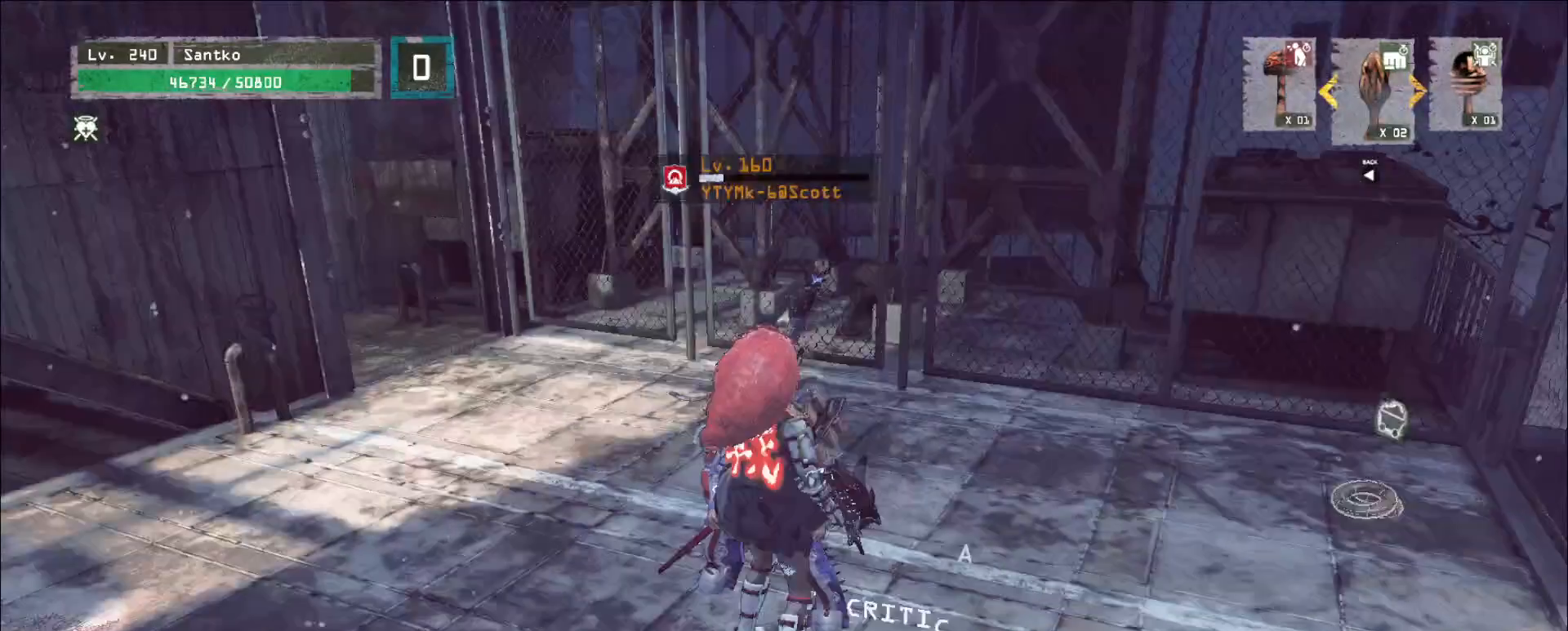
{"keys": [], "mouse": [], "events": []}
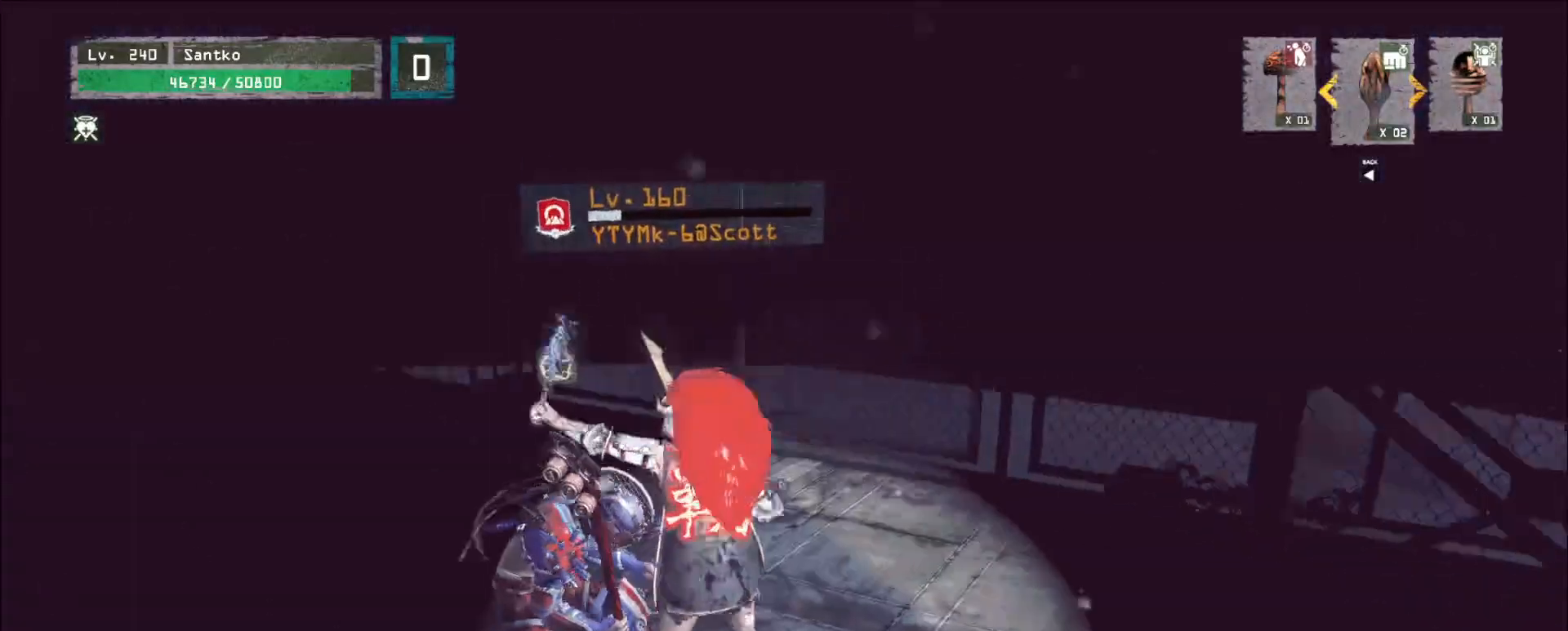
{"keys": [], "mouse": [], "events": []}
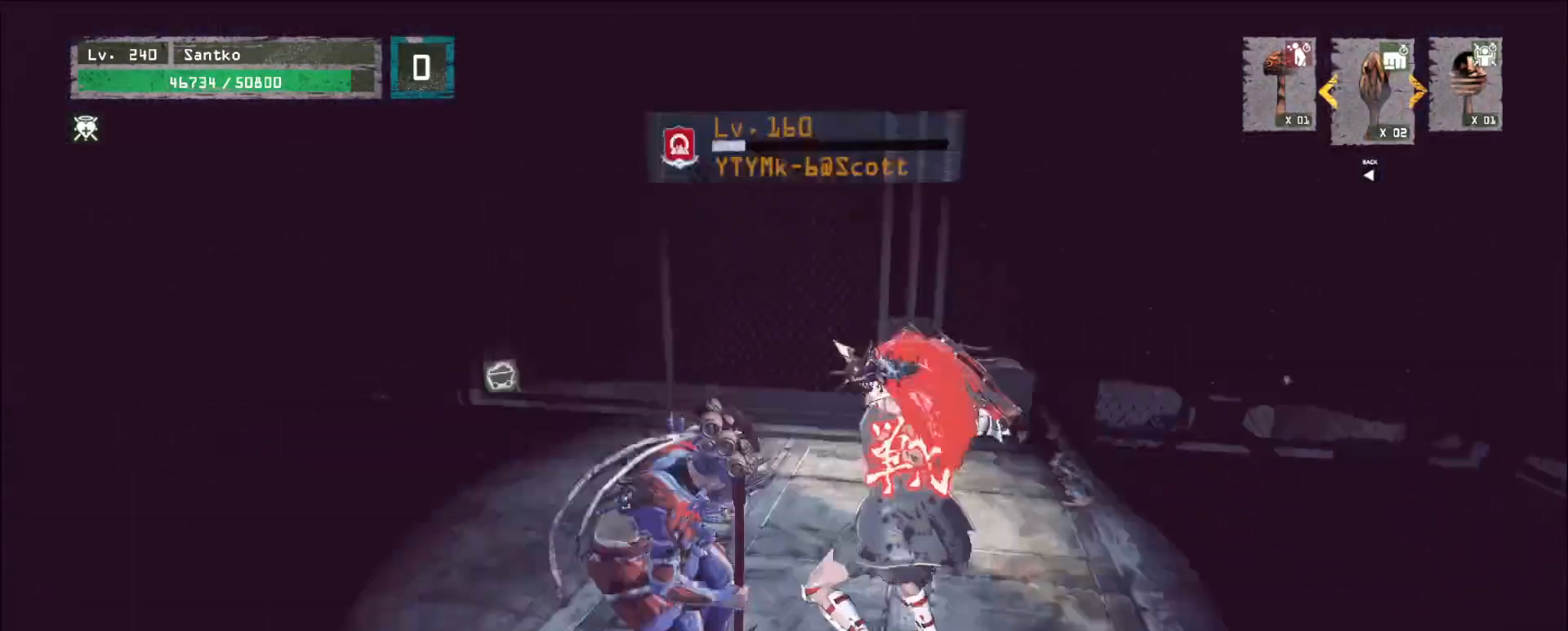
{"keys": [], "mouse": [], "events": []}
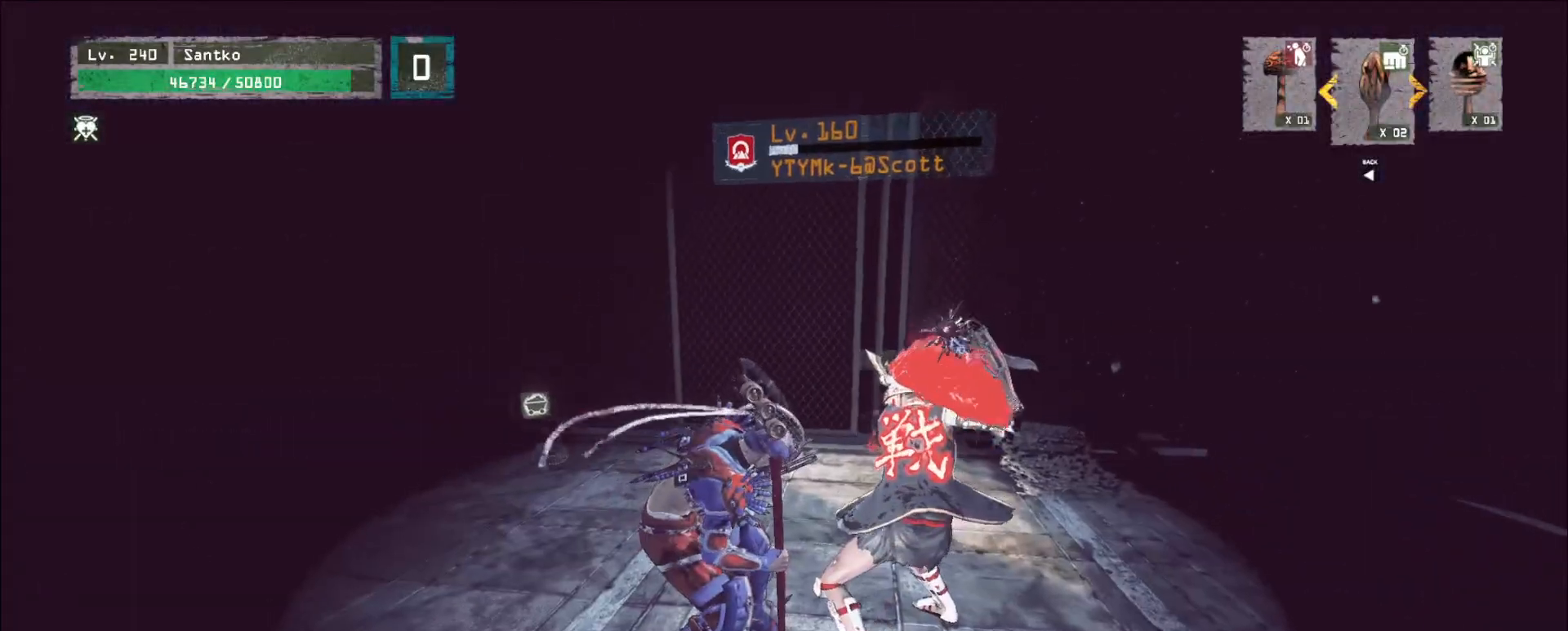
{"keys": [], "mouse": [], "events": []}
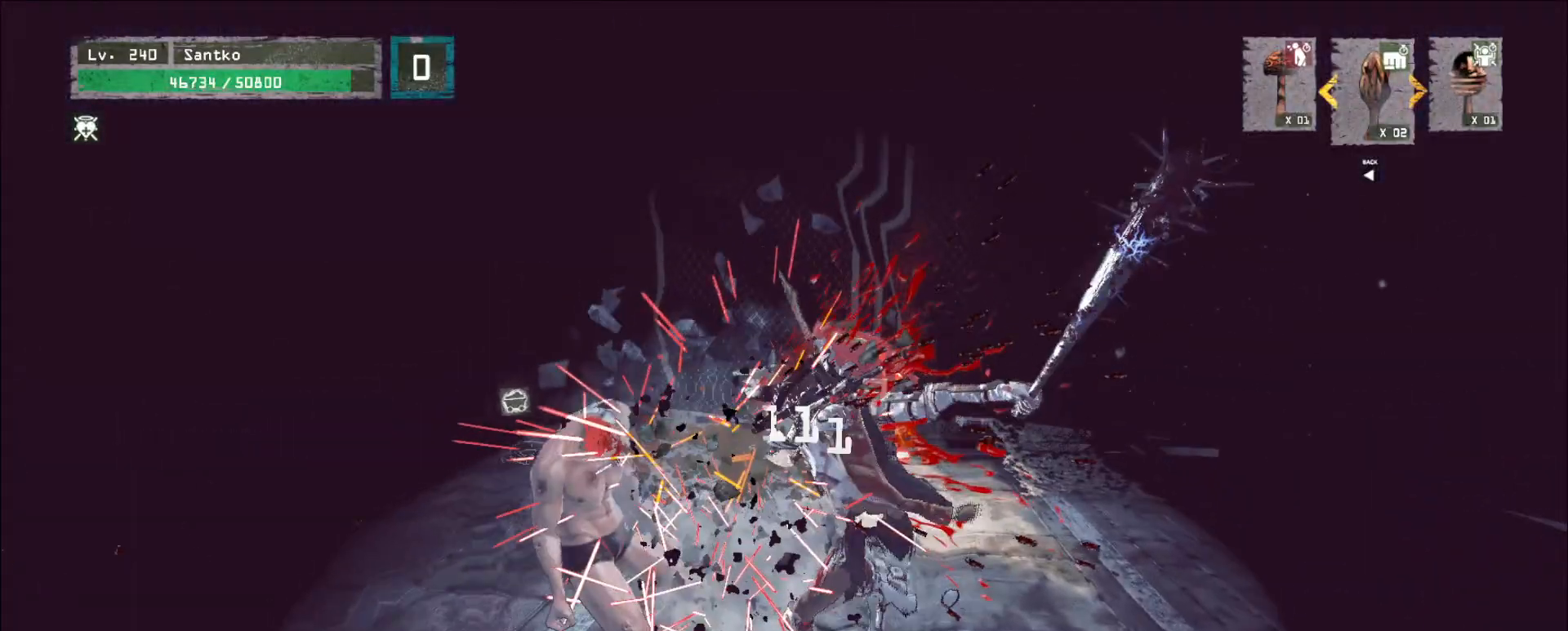
{"keys": [], "mouse": [], "events": []}
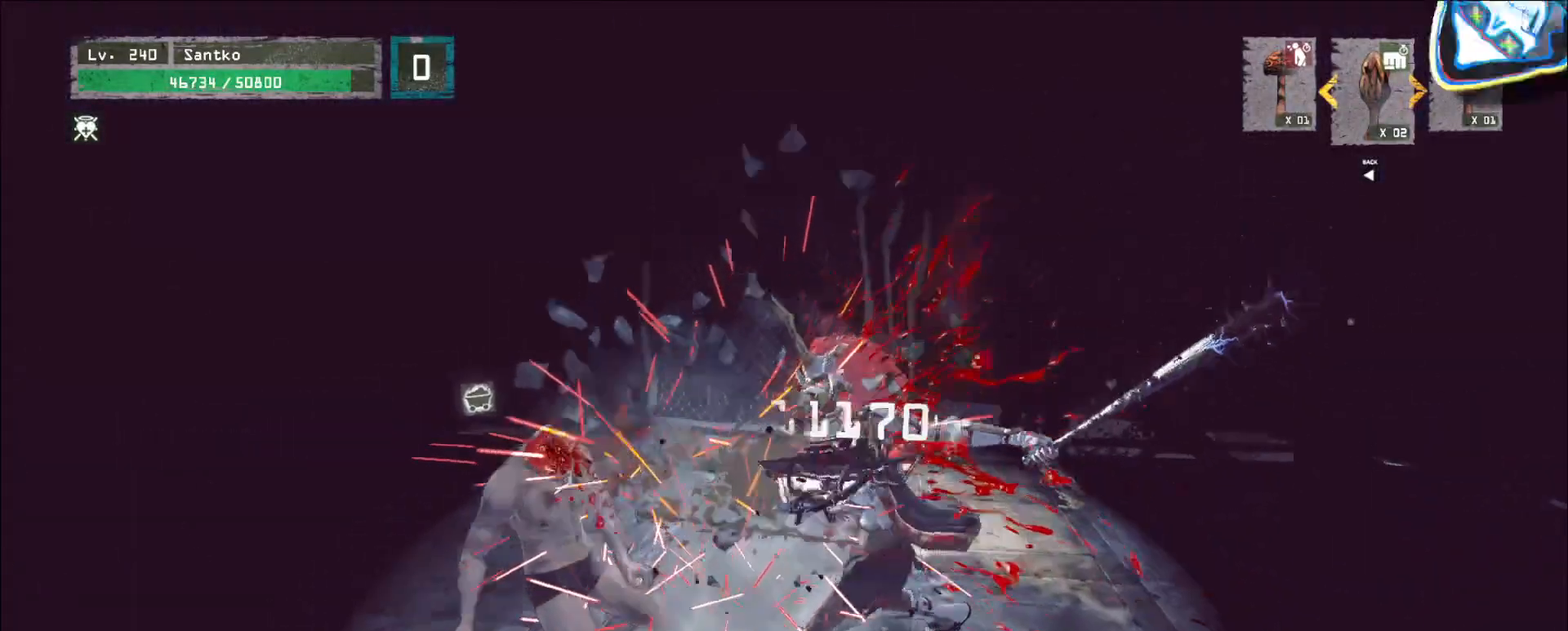
{"keys": [], "mouse": [], "events": []}
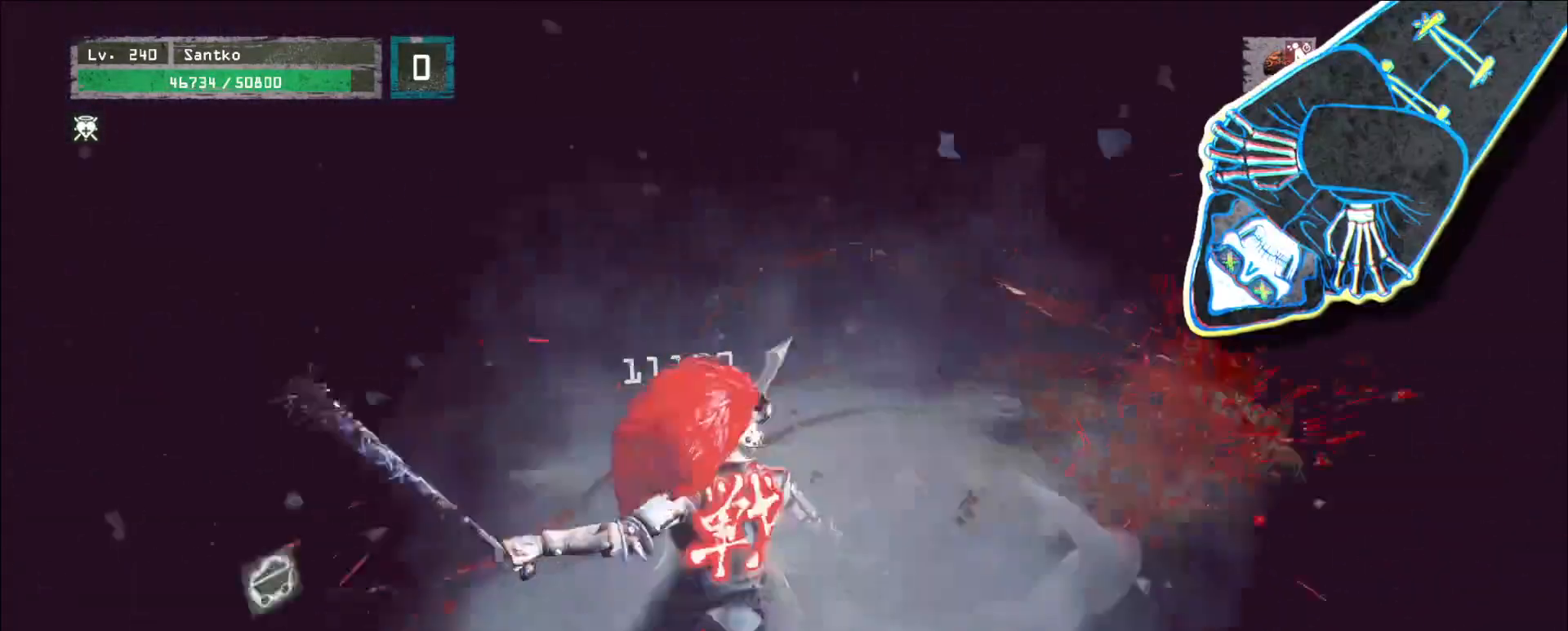
{"keys": ["w"], "mouse": [], "events": [[120, "w", "down"]]}
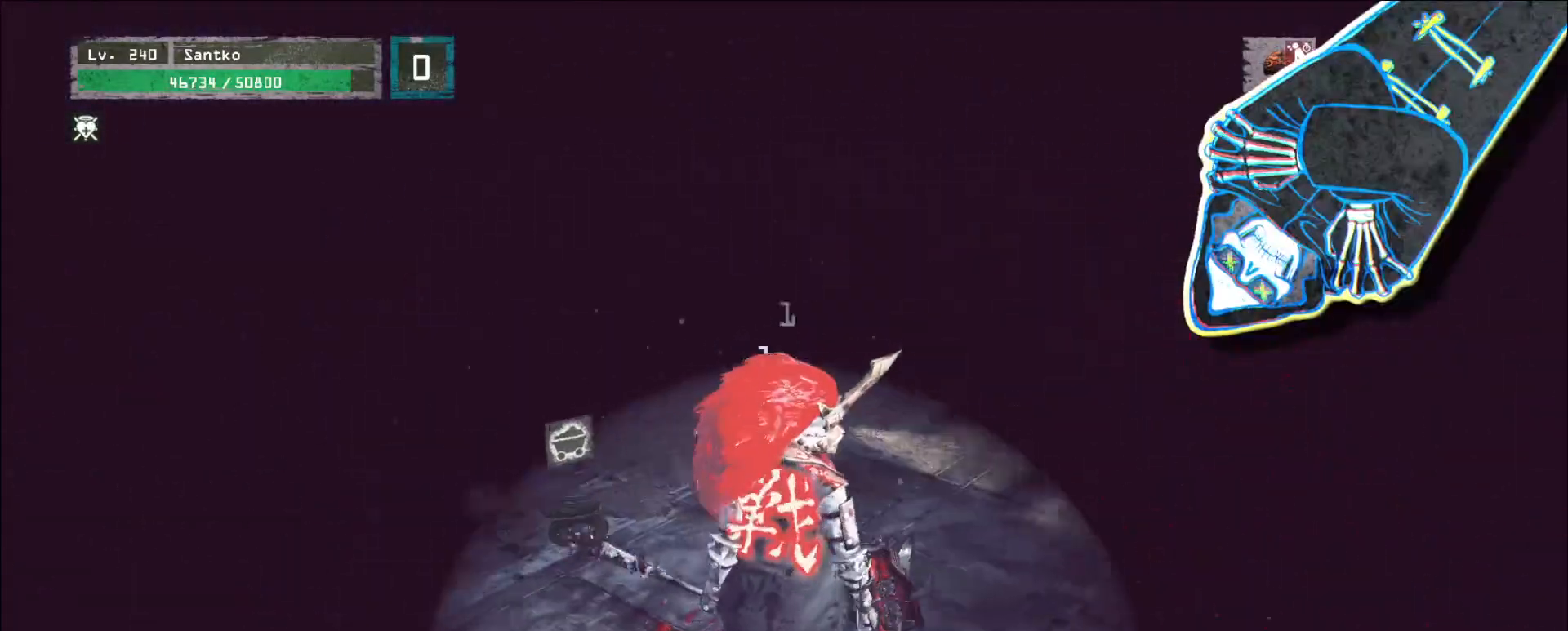
{"keys": ["w"], "mouse": [], "events": []}
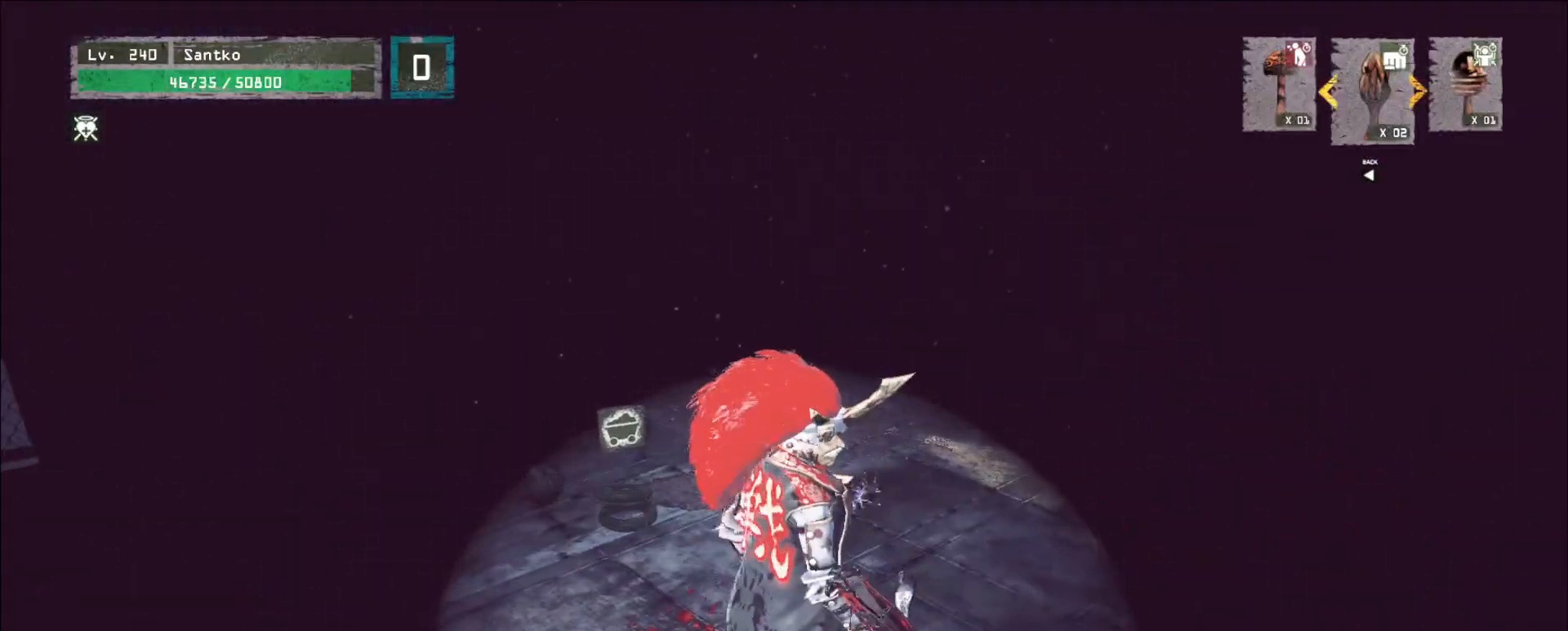
{"keys": ["s"], "mouse": [], "events": [[320, "d", "down"], [360, "w", "up"], [400, "d", "up"], [480, "s", "down"]]}
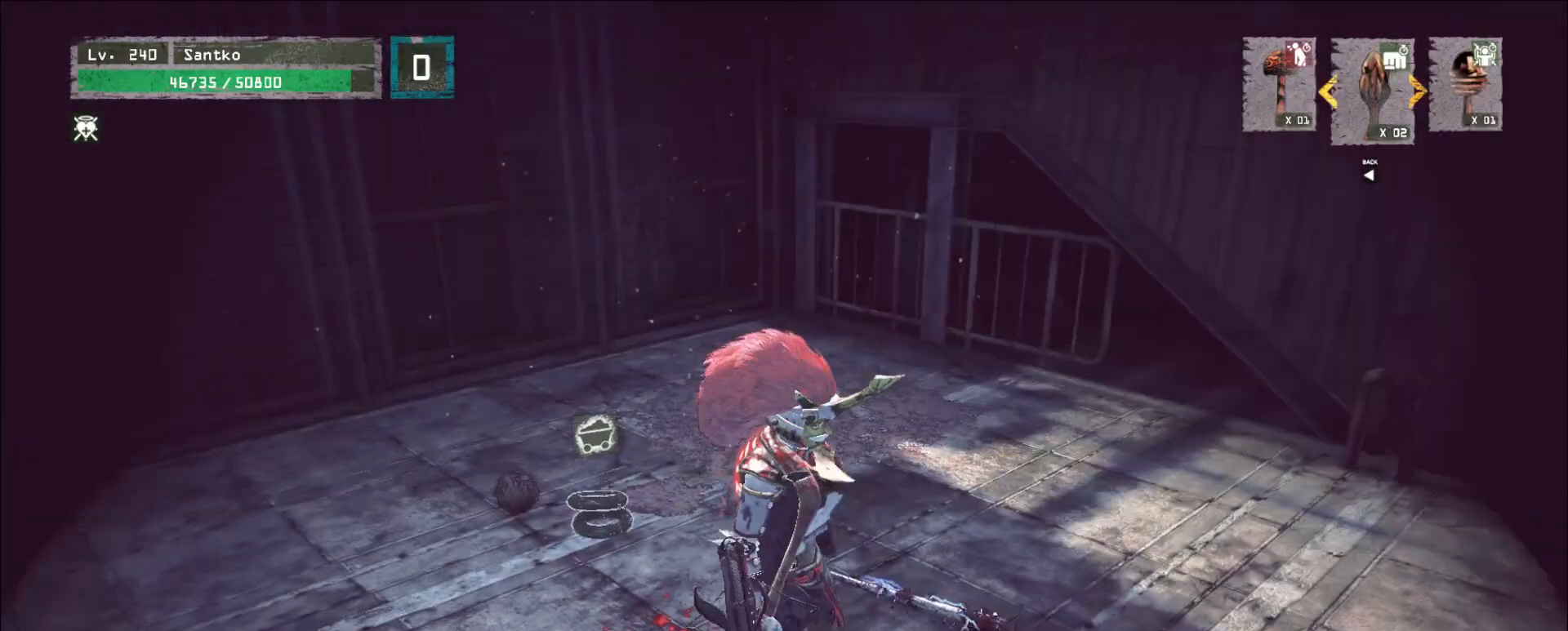
{"keys": ["s"], "mouse": [], "events": [[40, "d", "down"], [280, "d", "up"]]}
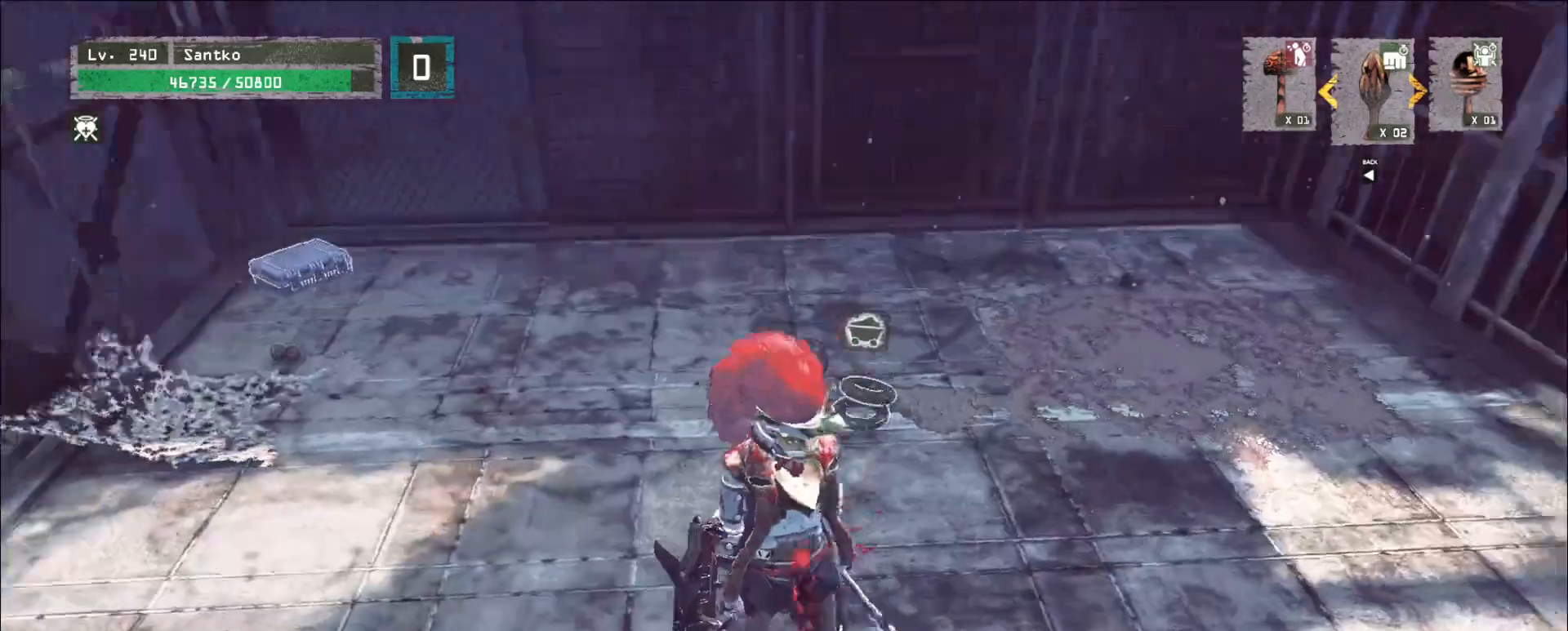
{"keys": ["w"], "mouse": [], "events": [[200, "s", "up"], [320, "w", "down"]]}
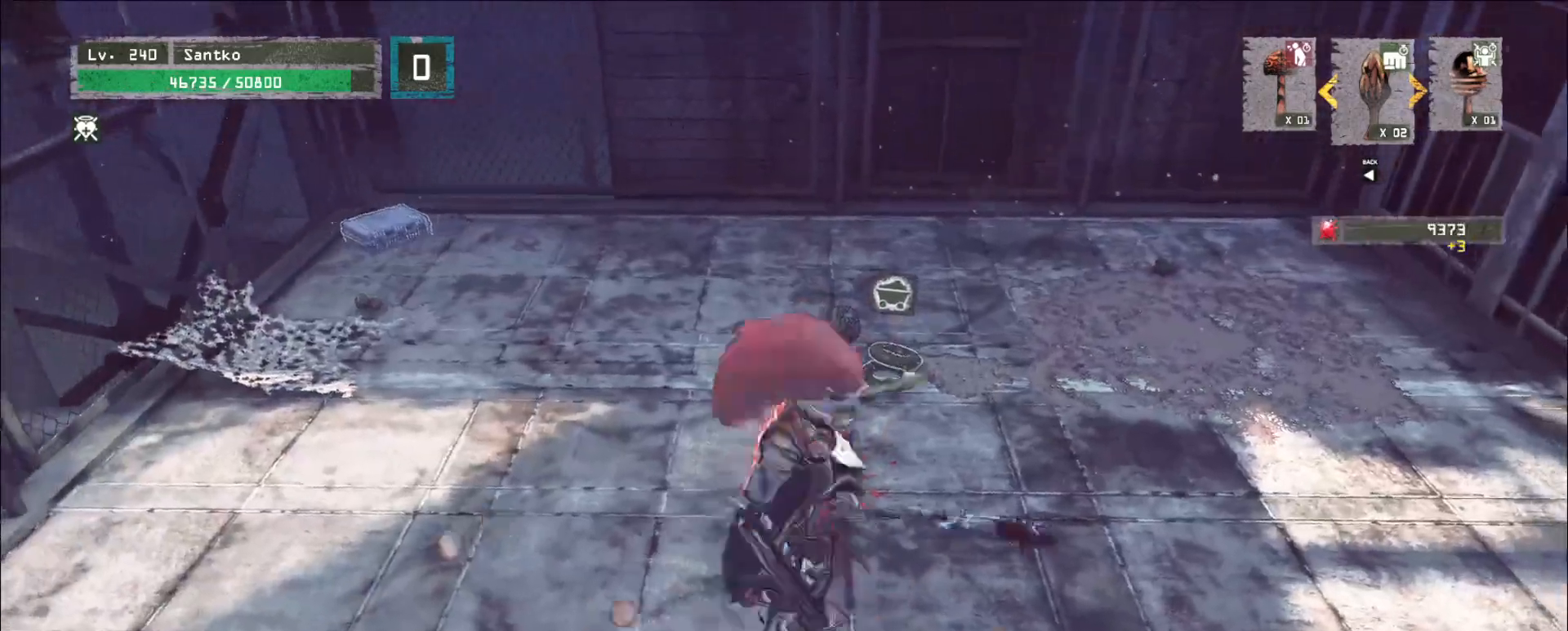
{"keys": [], "mouse": [], "events": [[200, "d", "down"], [240, "d", "up"], [320, "w", "up"]]}
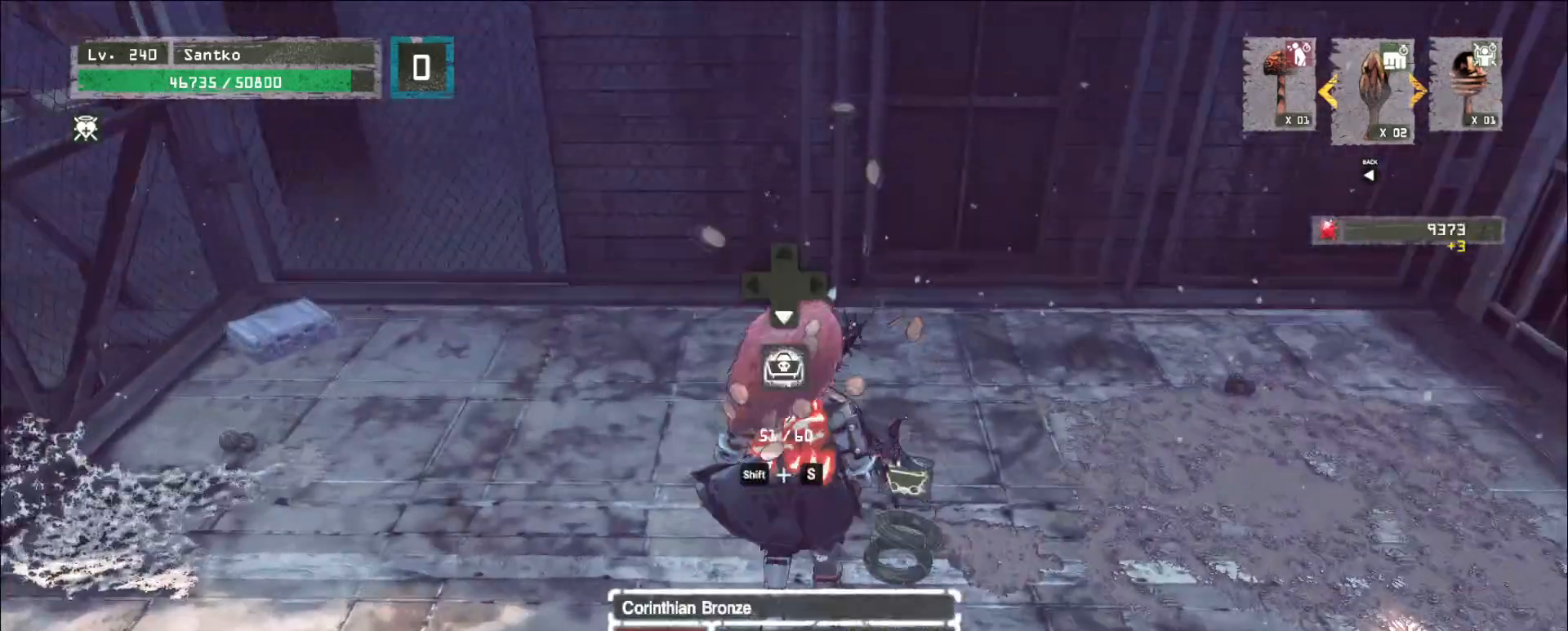
{"keys": ["shift"], "mouse": [], "events": [[200, "shift", "down"], [360, "s", "down"], [440, "f", "down"], [520, "f", "up"], [520, "s", "up"]]}
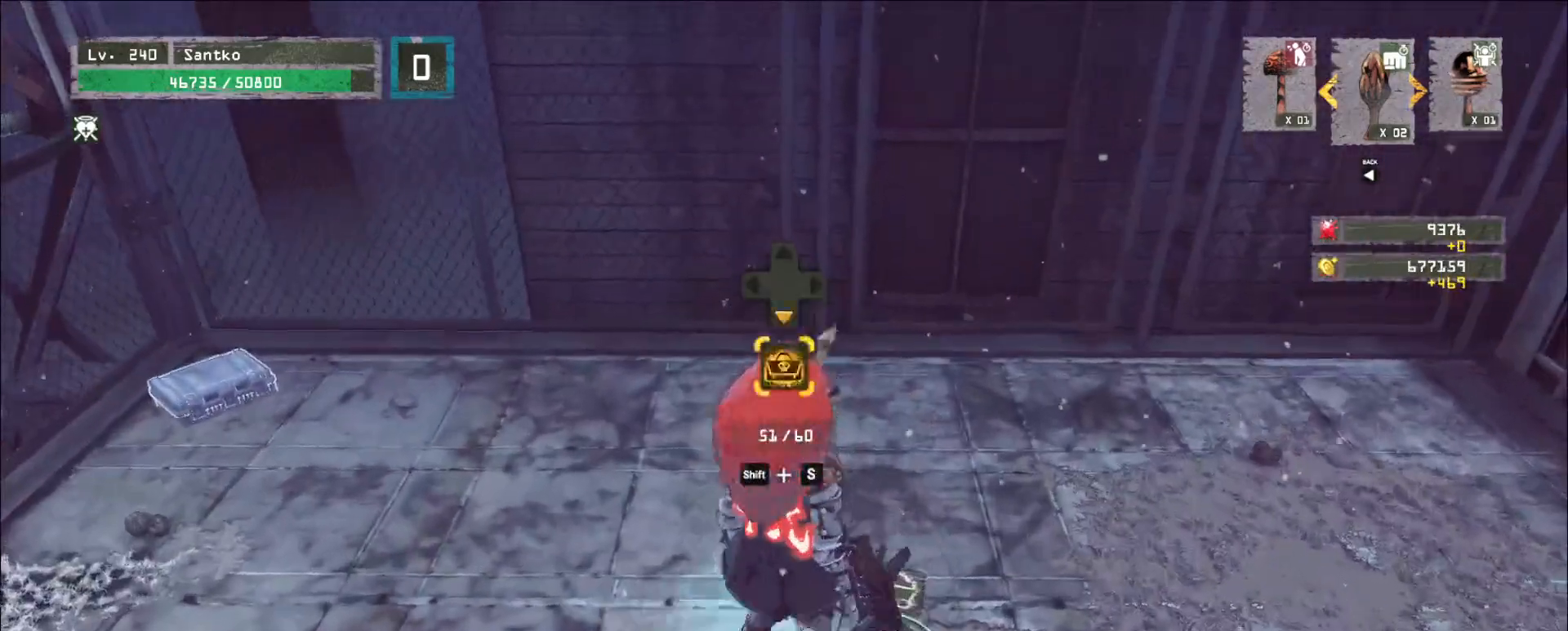
{"keys": [], "mouse": [], "events": [[120, "shift", "up"]]}
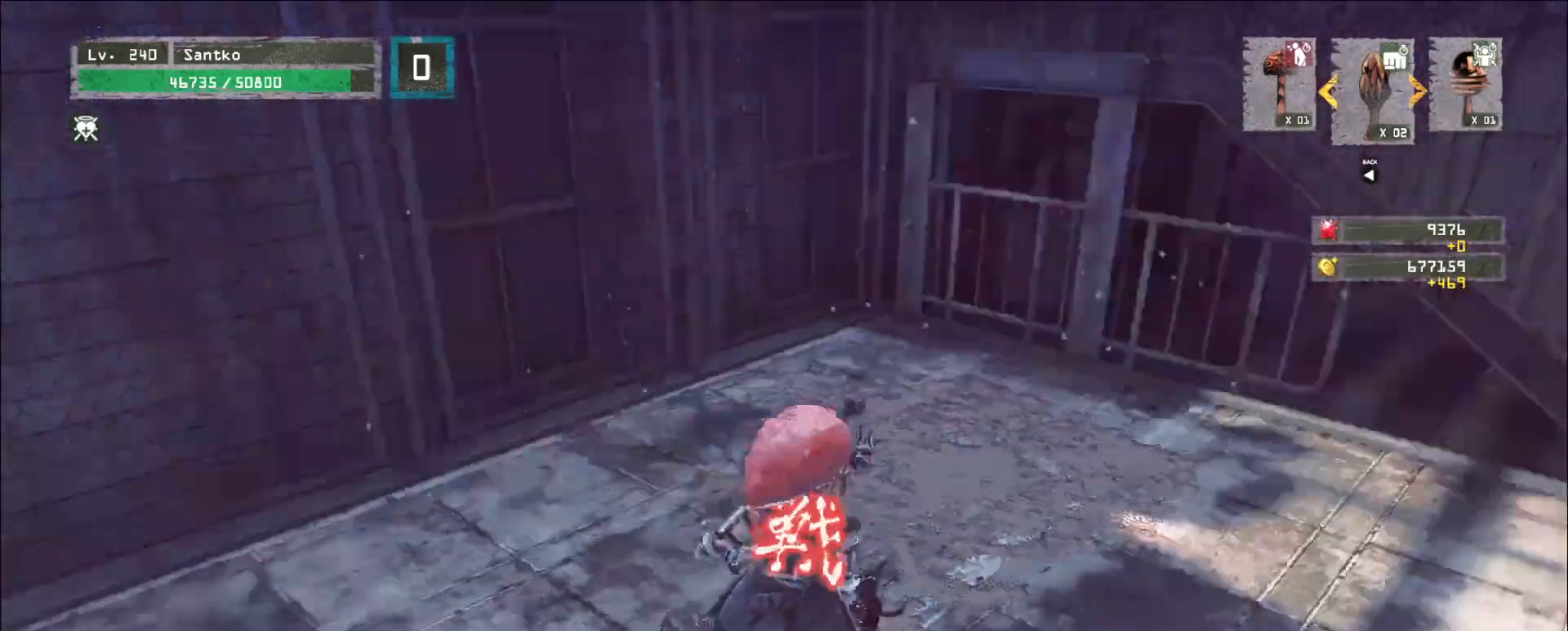
{"keys": [], "mouse": [], "events": []}
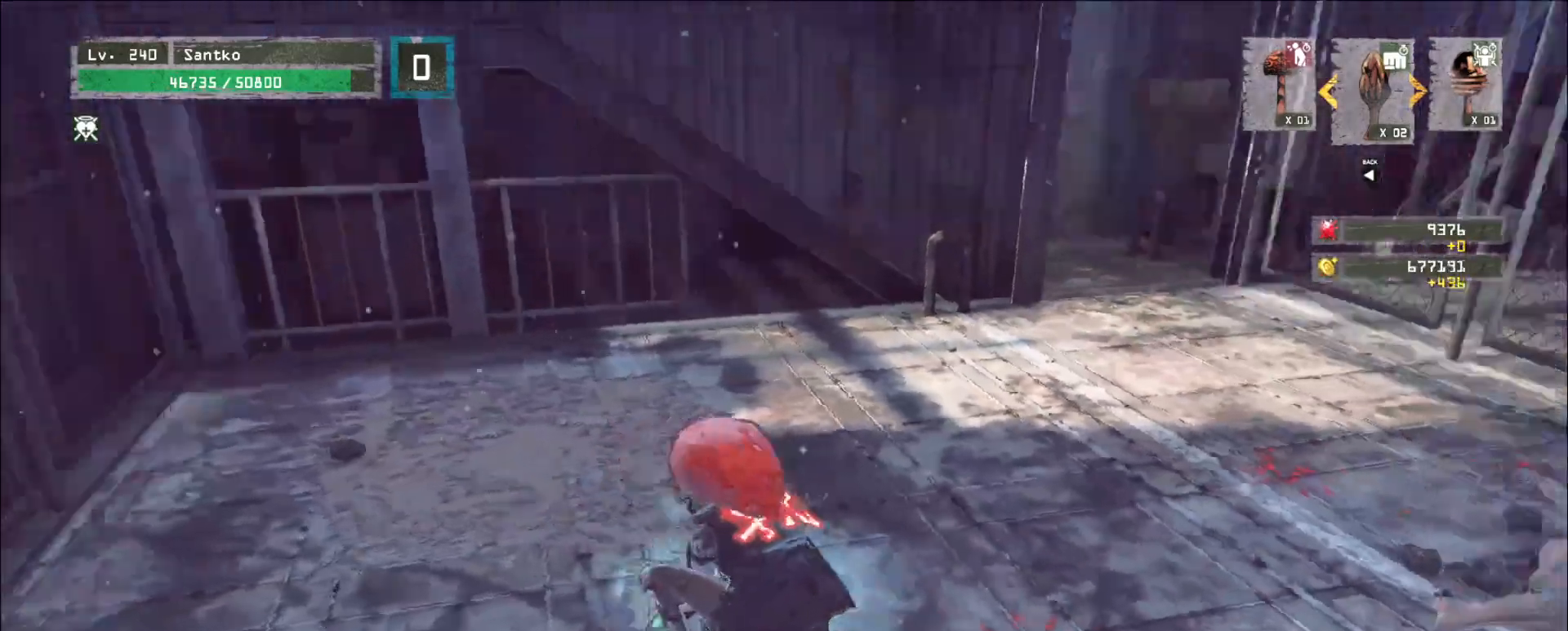
{"keys": ["w"], "mouse": [], "events": [[320, "w", "down"]]}
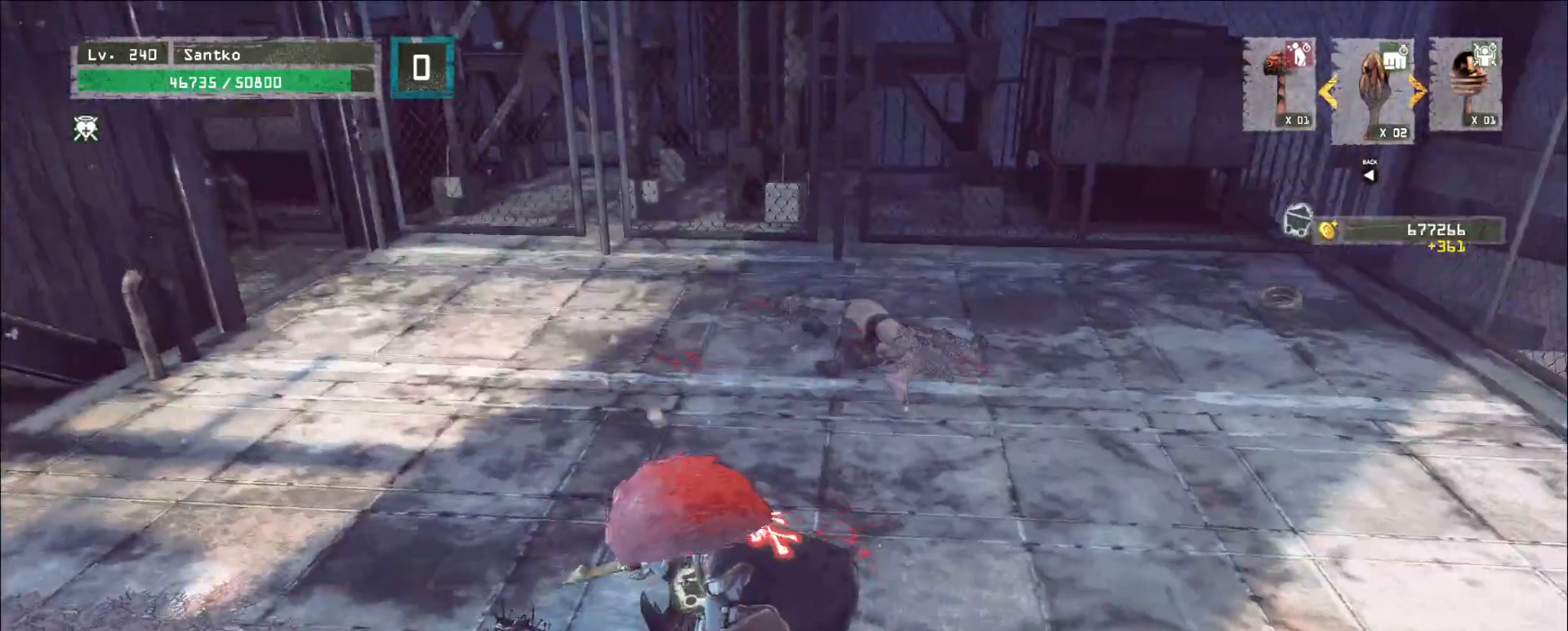
{"keys": ["w"], "mouse": [], "events": []}
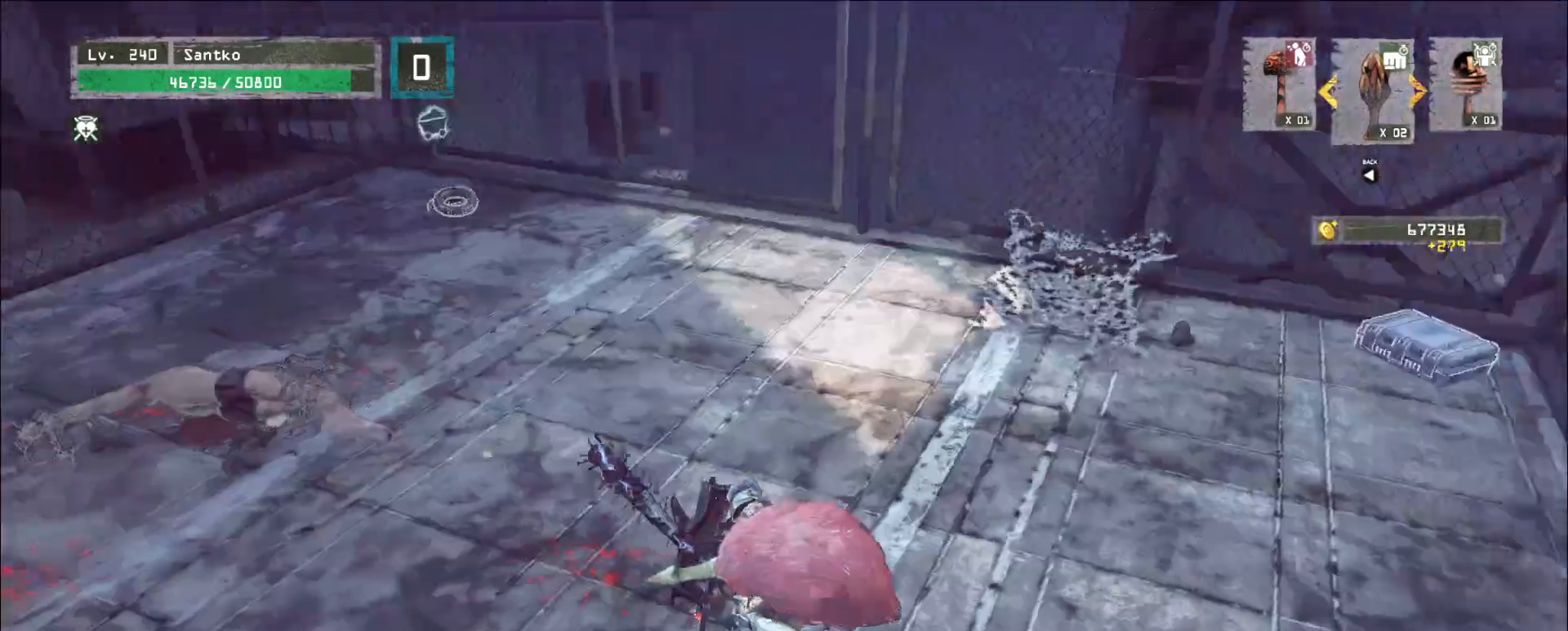
{"keys": ["w"], "mouse": [], "events": []}
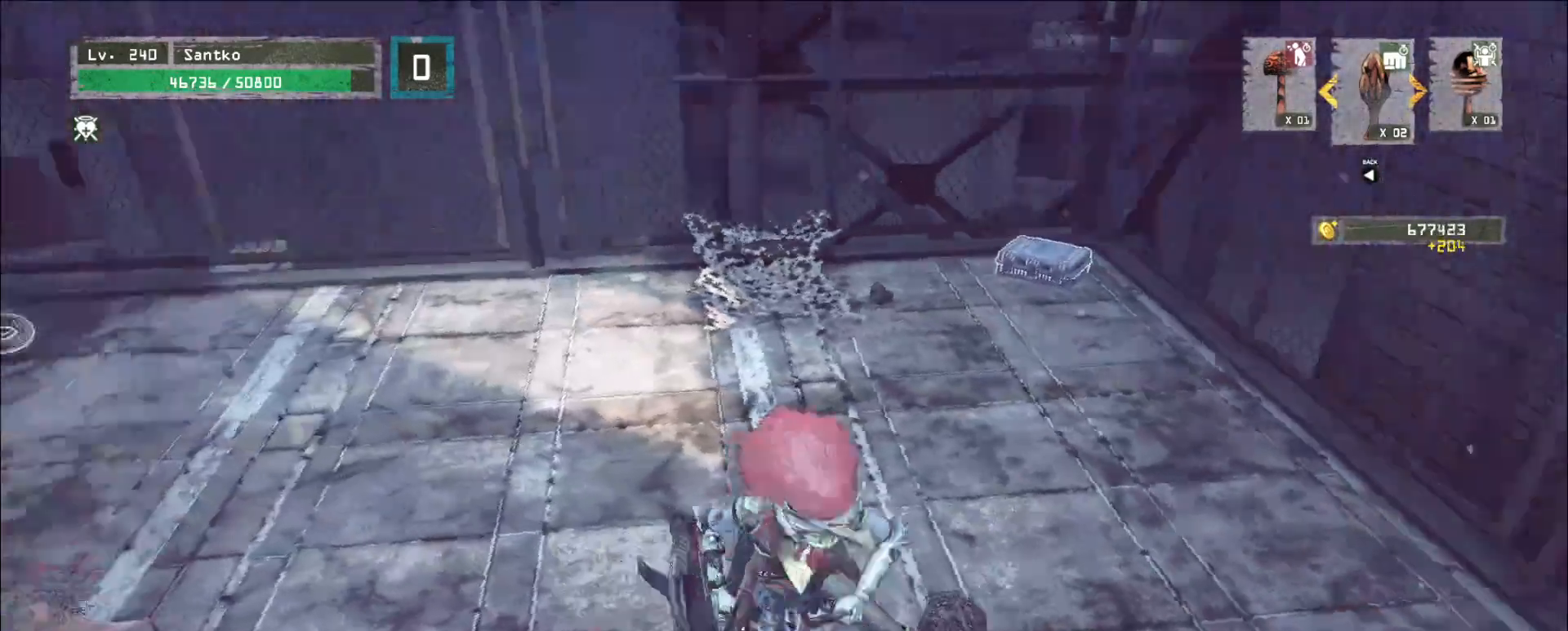
{"keys": ["w"], "mouse": [], "events": [[200, "1", "down"], [320, "1", "up"]]}
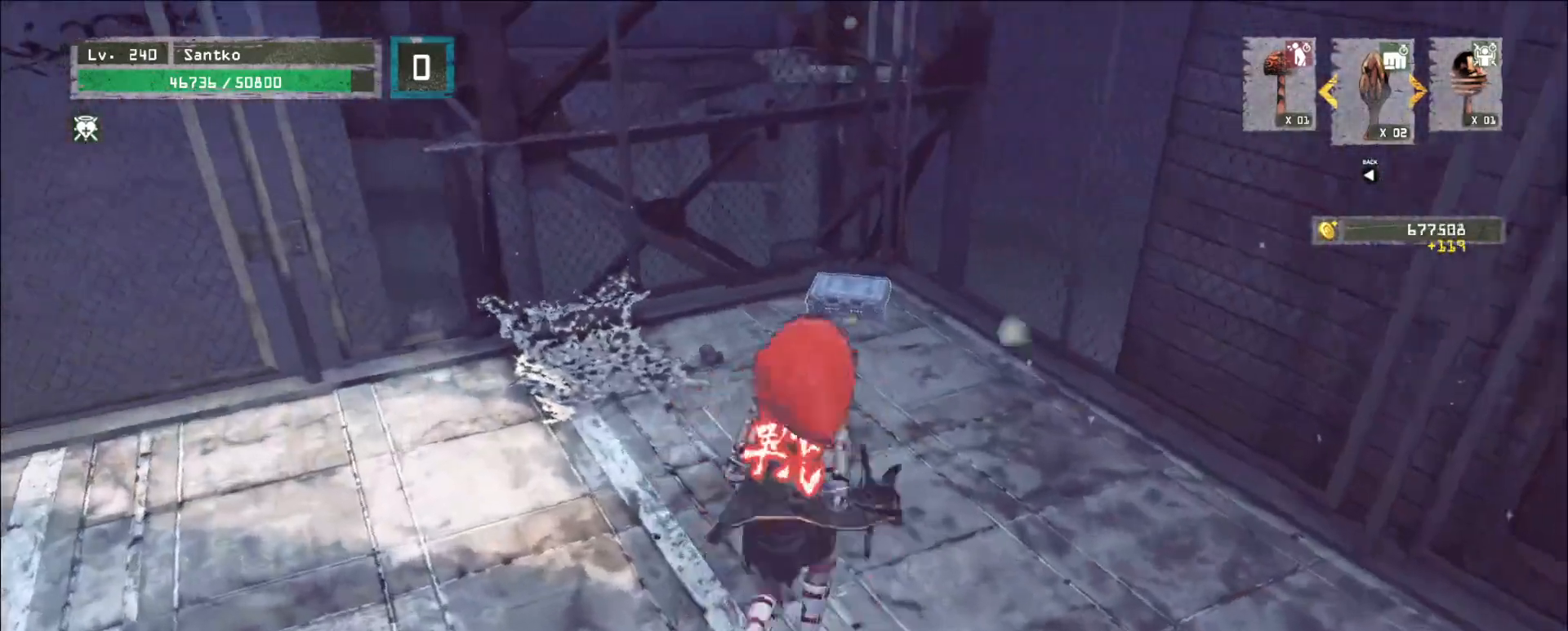
{"keys": ["w"], "mouse": [], "events": []}
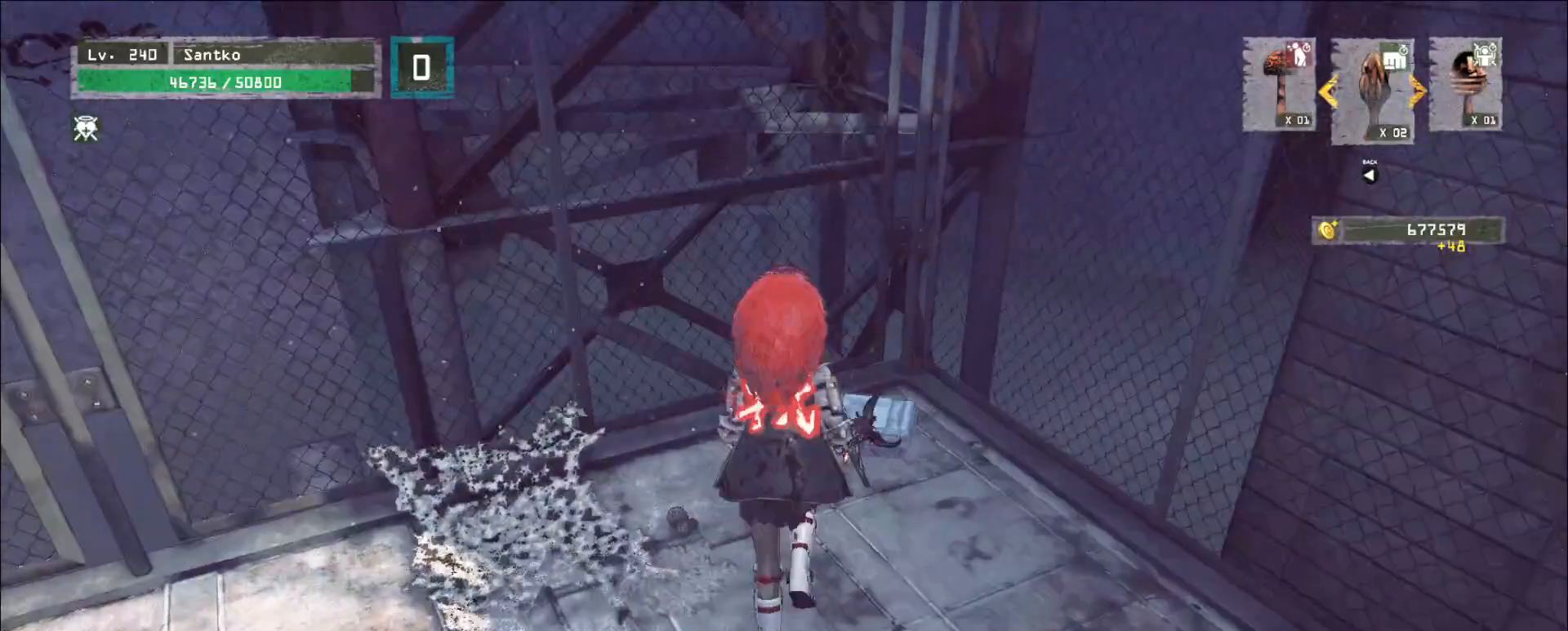
{"keys": [], "mouse": [], "events": [[160, "w", "up"], [280, "f", "down"], [360, "f", "up"]]}